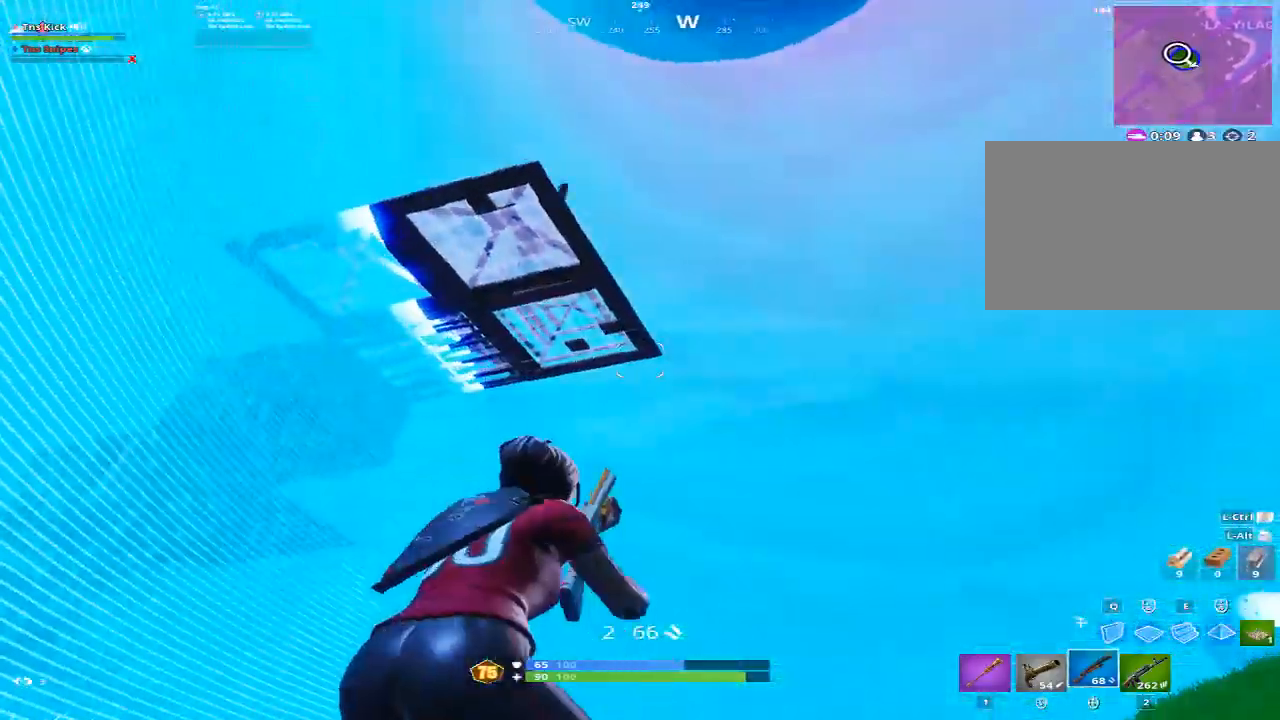
Gameplay with keyboard and mouse; each line is a JSON object with the keys and mouse buttons held at the frame after it. "events" lists presses ("down") and releases ("up") of "1", "2", "3", "4", "5", "a", "alt", "c", "caps_lock", "ctrl", "d", "e", "f", "g", "q", "r", "s", "shift", "space", "t", "tab", "v", "w", "x", "z", "mouse_left", "mouse_wheel" and "mouse_right" between this image and that frame as [ms after this image, input, new state], when the widget could be followed in between. "mouse_left", "mouse_wheel", "mouse_right" = the "left", "wheel", "right" buttons of the "mouse" list. No other keys are recorded. "wheel" means that the mouse wheel is clicked or scrolled. Mouse movement is not recorded.
{"keys": ["d", "space", "w"], "mouse": [], "events": [[300, "2", "down"], [400, "space", "down"], [450, "2", "up"]]}
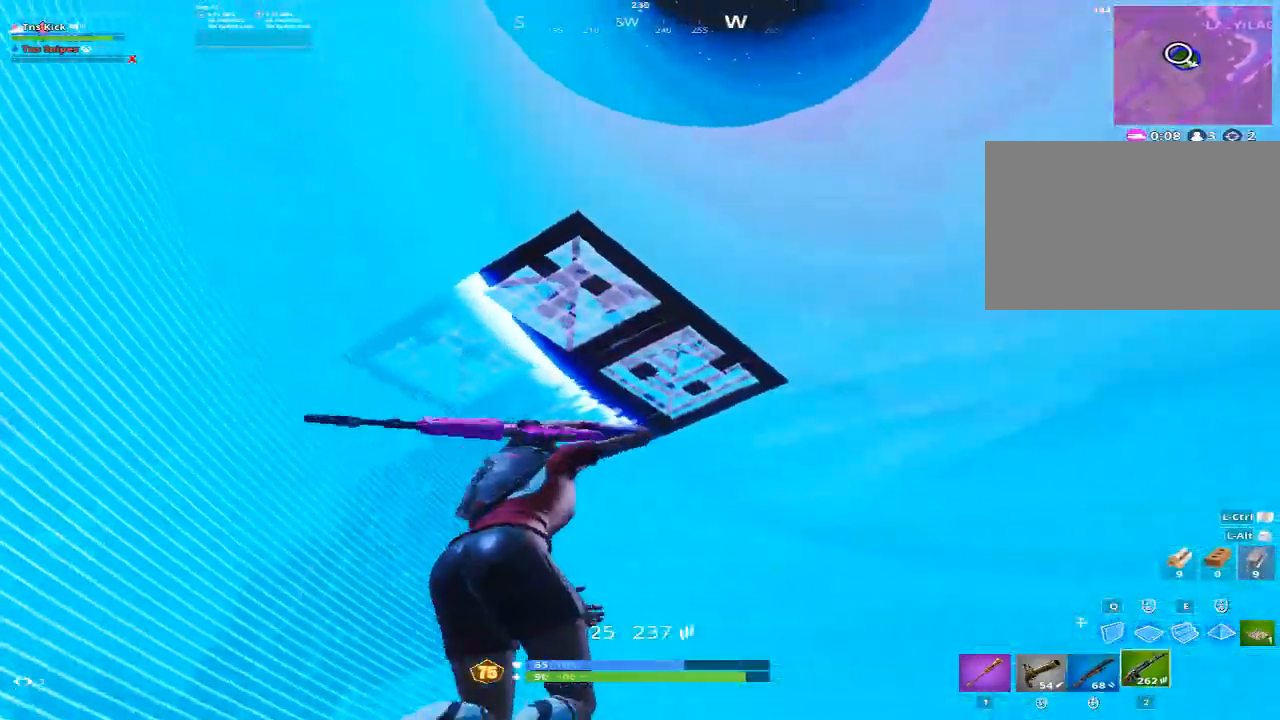
{"keys": ["a"], "mouse": ["wheel"], "events": [[33, "w", "up"], [83, "space", "up"], [467, "d", "up"], [467, "mouse_wheel", "down"], [500, "a", "down"]]}
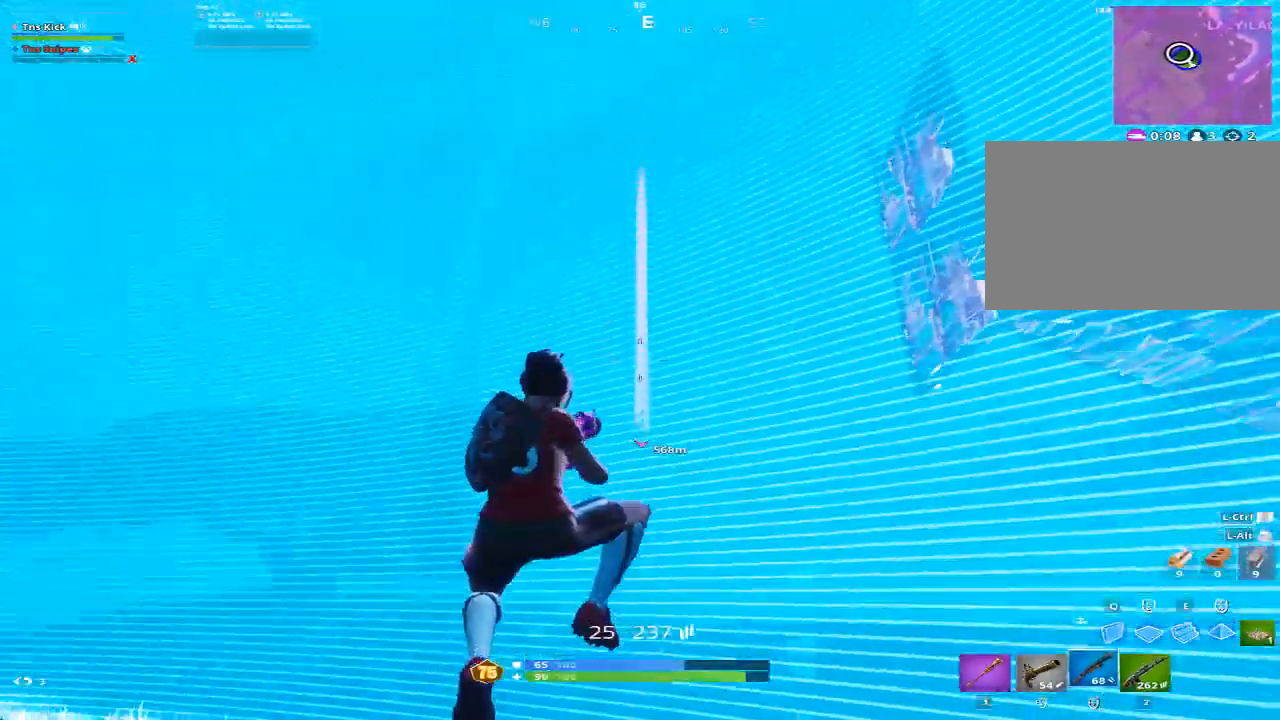
{"keys": ["a", "w"], "mouse": [], "events": [[50, "mouse_wheel", "up"], [250, "w", "down"]]}
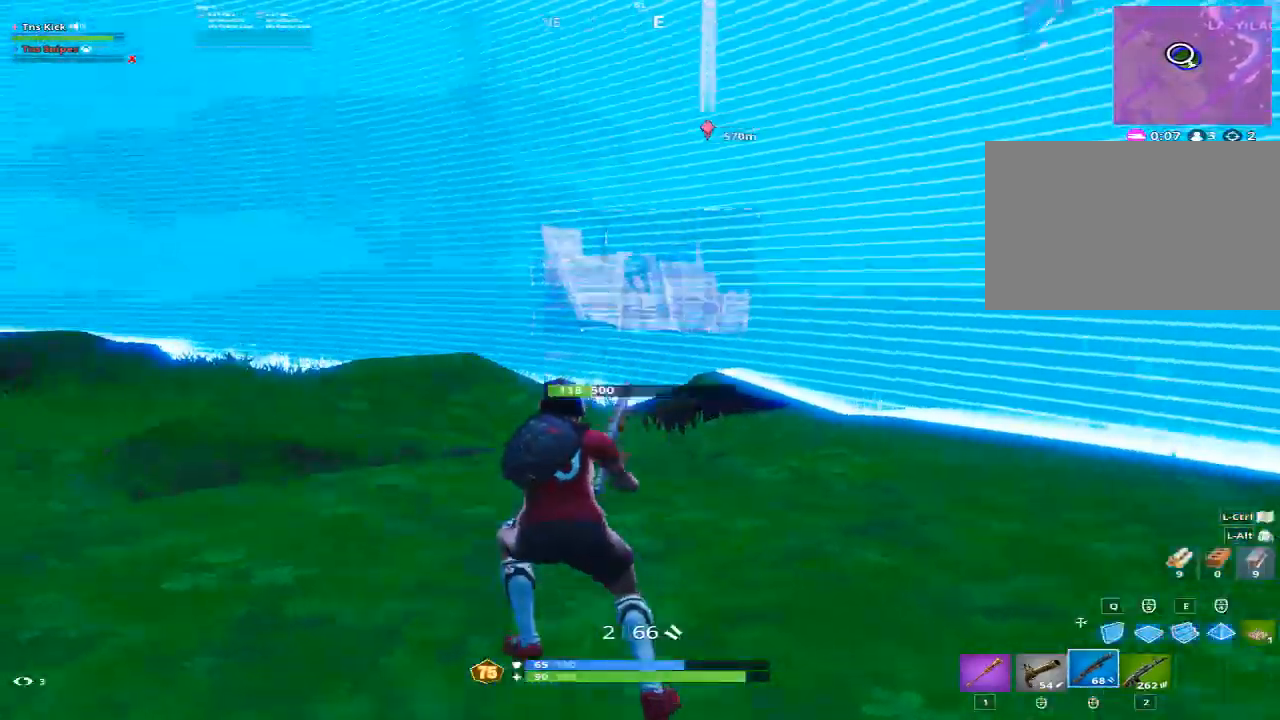
{"keys": ["a", "w"], "mouse": [], "events": []}
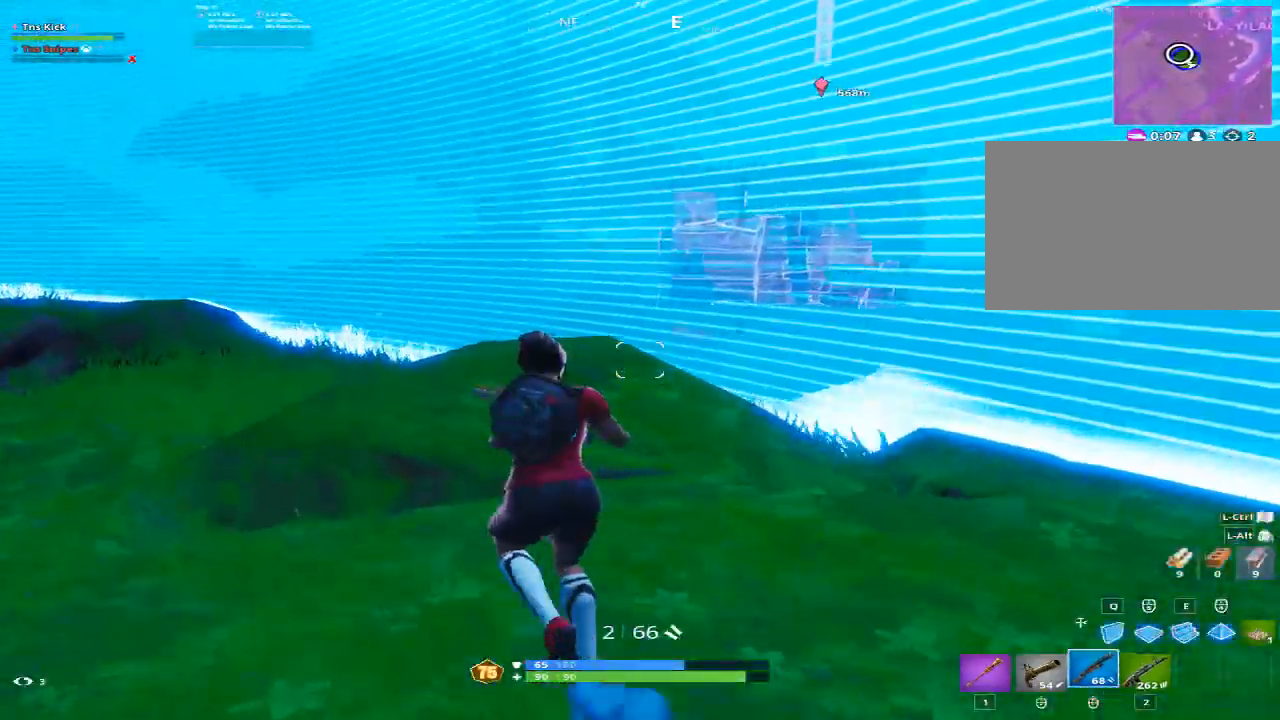
{"keys": ["w"], "mouse": [], "events": [[233, "space", "down"], [350, "space", "up"], [417, "mouse_left", "down"], [467, "a", "up"], [500, "mouse_left", "up"]]}
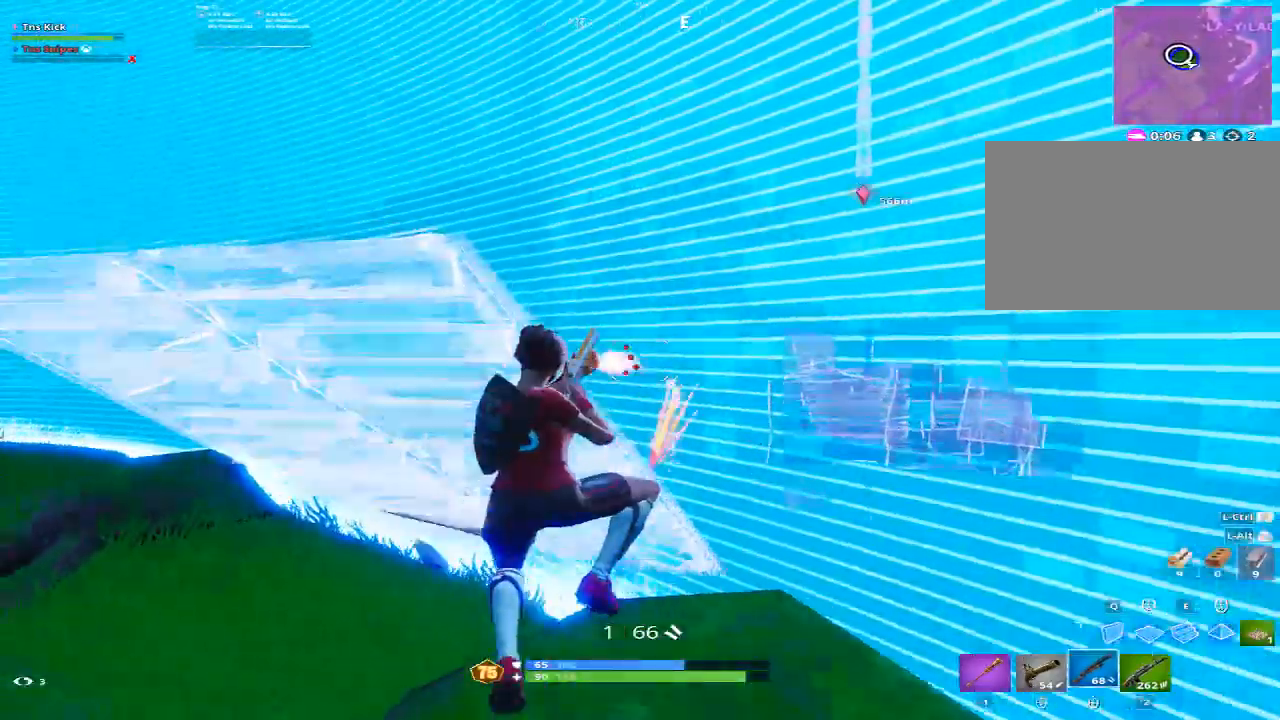
{"keys": ["a", "w"], "mouse": [], "events": [[100, "2", "down"], [100, "mouse_wheel", "down"], [150, "2", "up"], [183, "mouse_wheel", "up"], [333, "a", "down"], [333, "w", "up"], [433, "w", "down"]]}
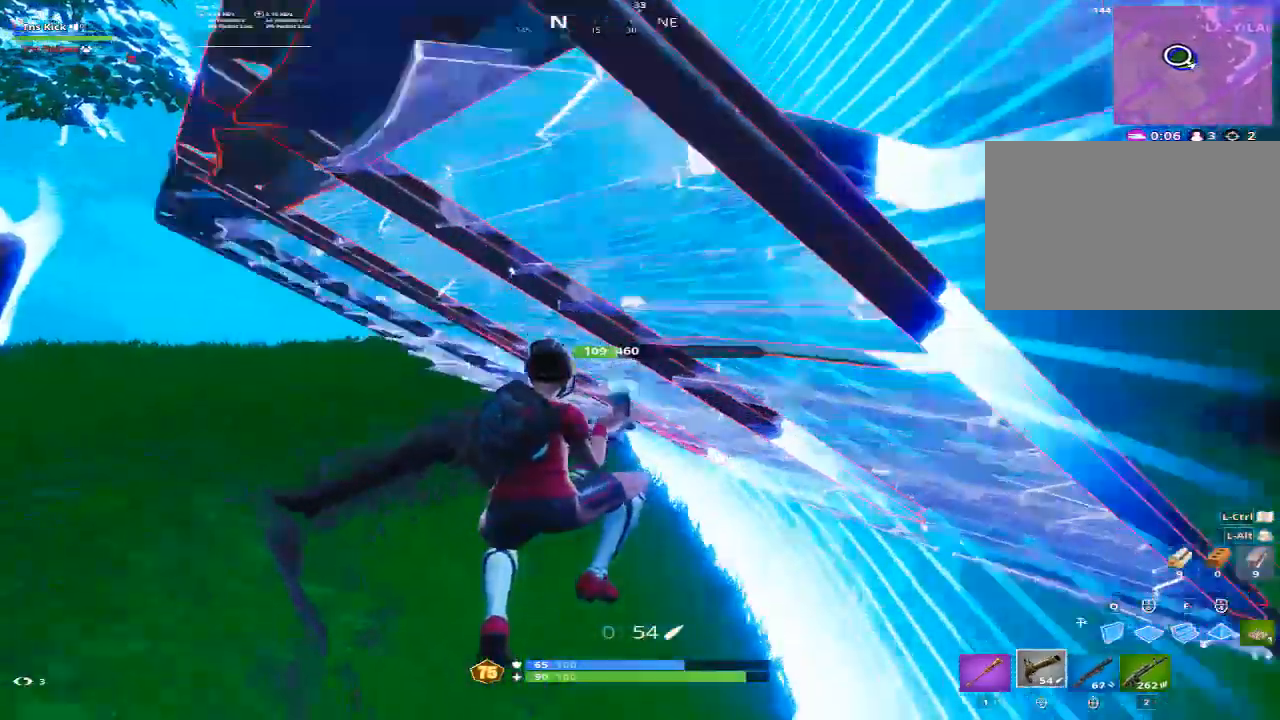
{"keys": ["a", "w"], "mouse": [], "events": []}
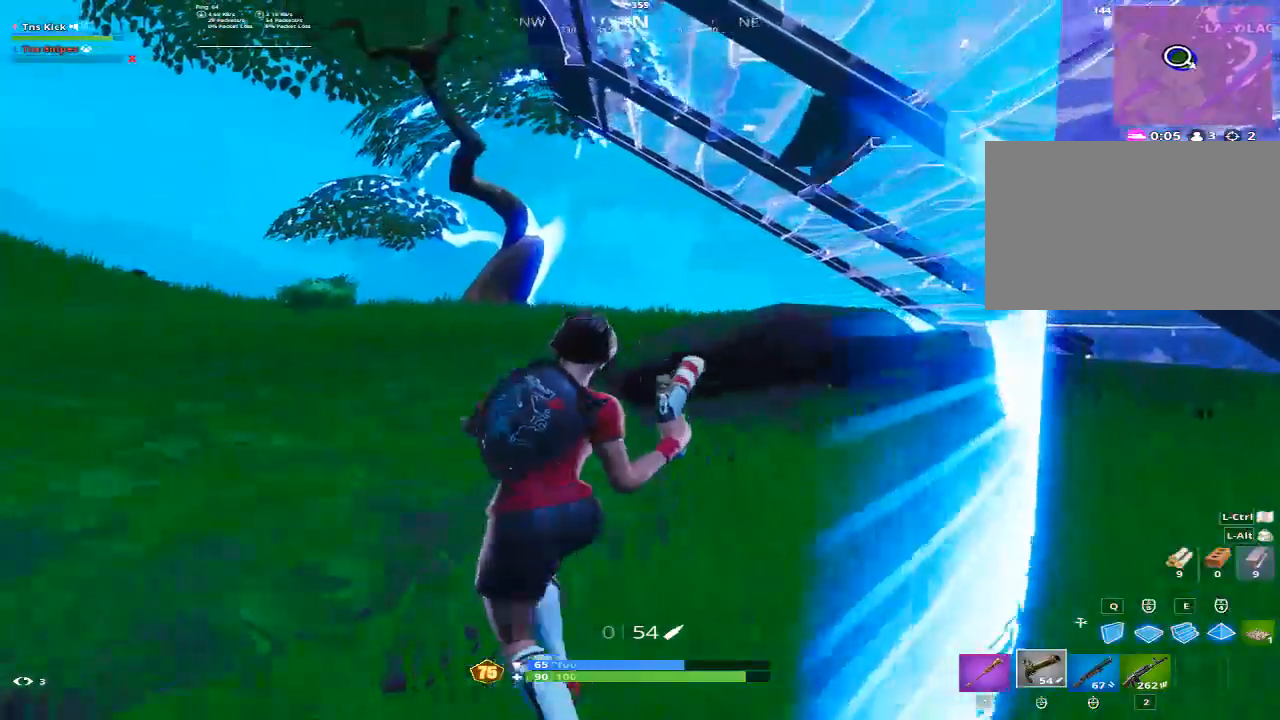
{"keys": ["w"], "mouse": [], "events": [[33, "space", "down"], [183, "mouse_wheel", "down"], [233, "mouse_wheel", "up"], [233, "space", "up"], [267, "a", "up"], [417, "2", "down"], [500, "2", "up"]]}
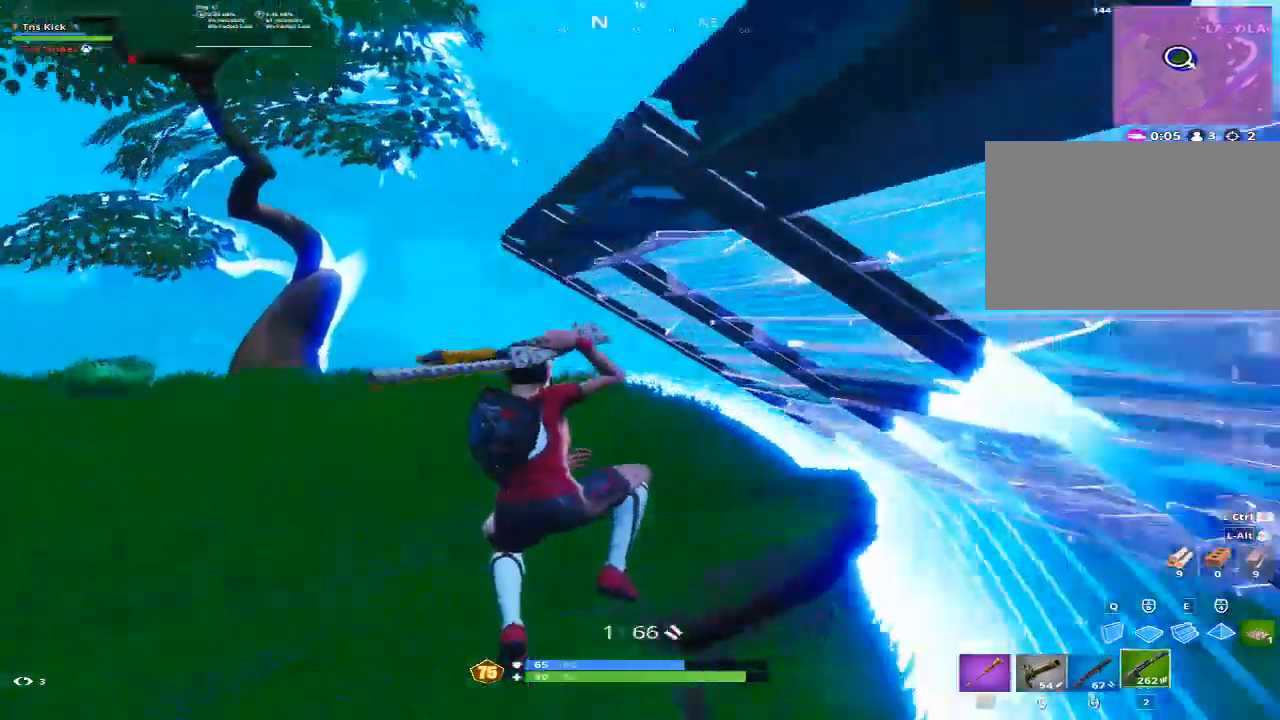
{"keys": ["a", "w"], "mouse": [], "events": [[100, "a", "down"], [233, "mouse_wheel", "down"], [283, "mouse_wheel", "up"]]}
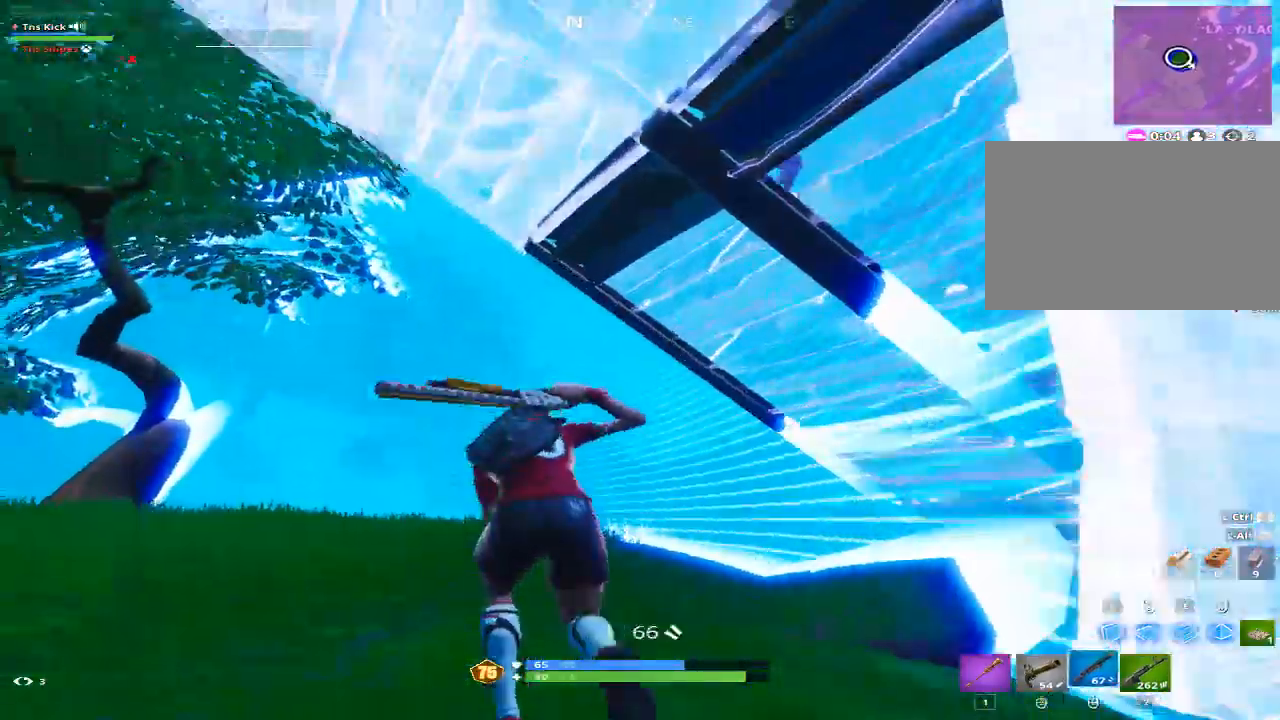
{"keys": ["a"], "mouse": [], "events": [[167, "space", "down"], [250, "space", "up"], [483, "w", "up"]]}
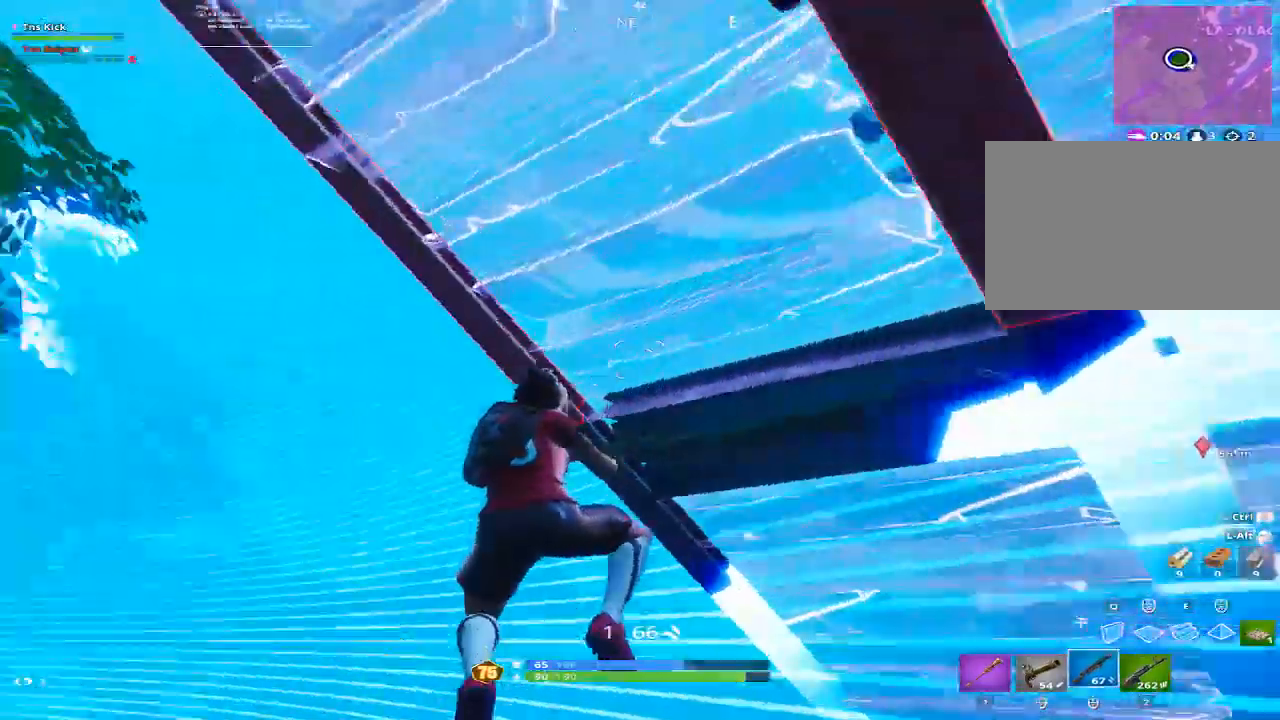
{"keys": ["d", "s"], "mouse": [], "events": [[133, "s", "down"], [233, "d", "down"], [317, "a", "up"]]}
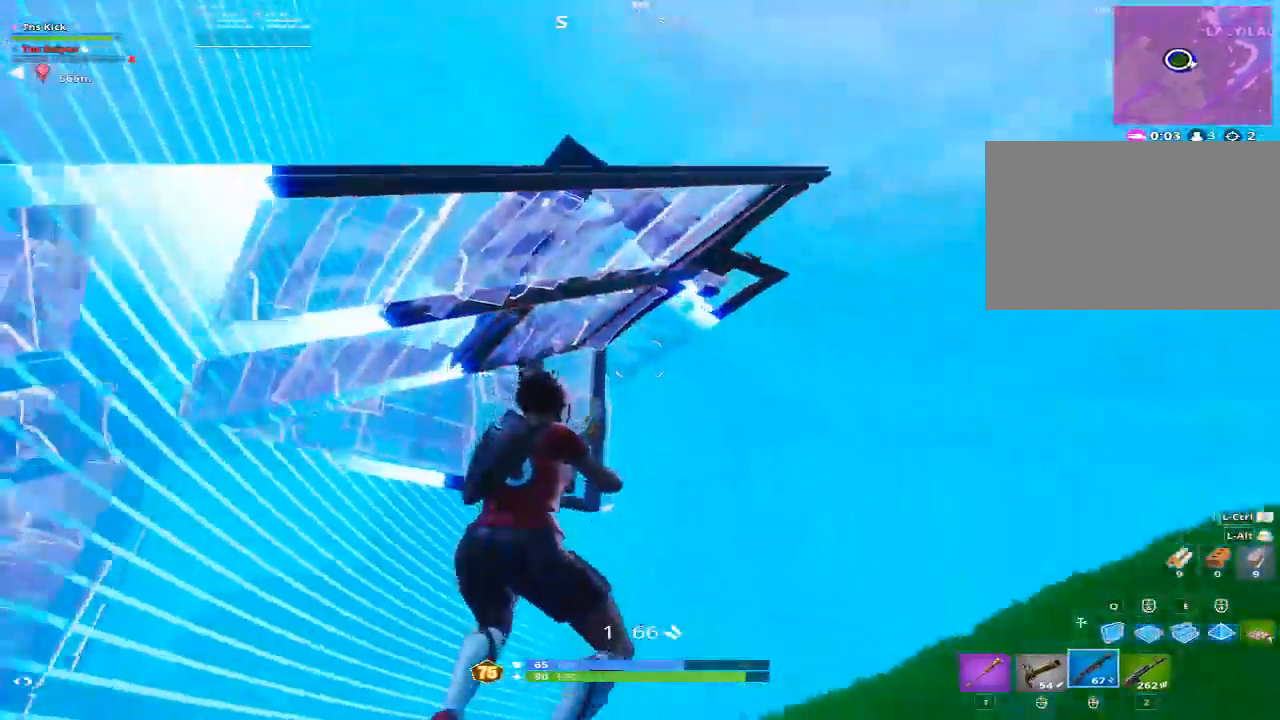
{"keys": ["d"], "mouse": [], "events": [[150, "space", "down"], [233, "s", "up"], [283, "space", "up"]]}
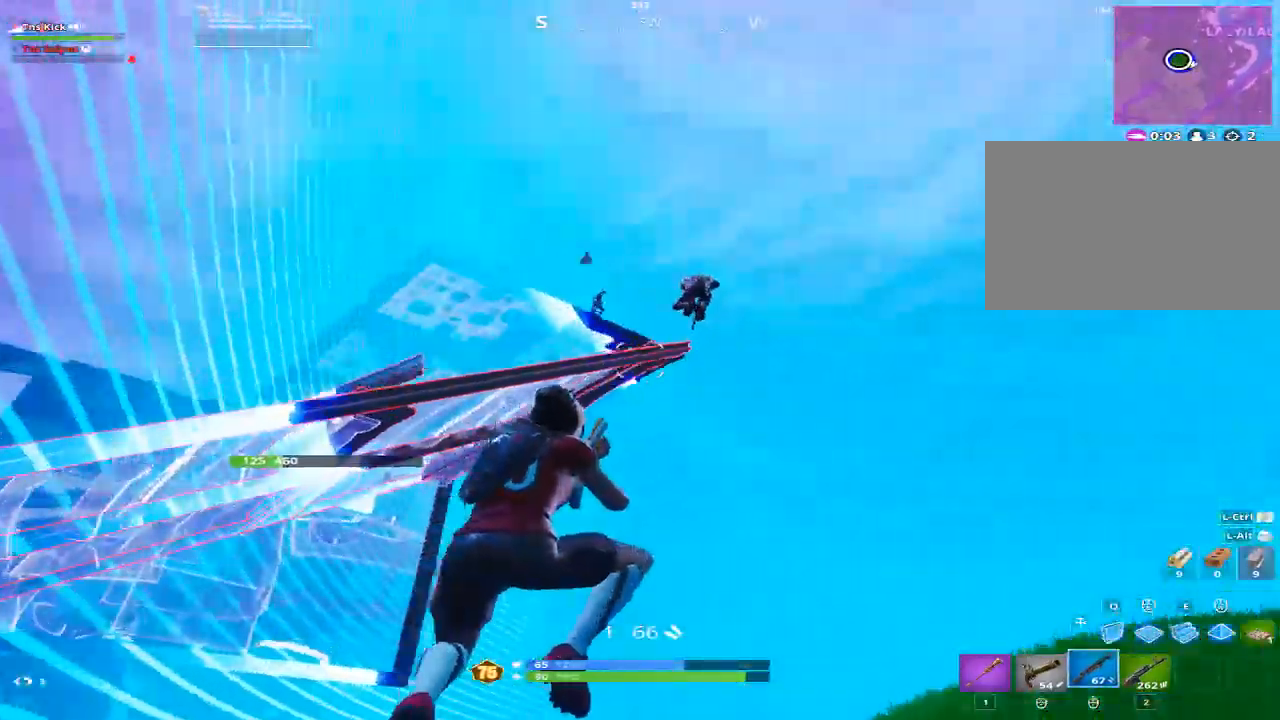
{"keys": ["2", "d", "w"], "mouse": [], "events": [[117, "mouse_left", "down"], [167, "w", "down"], [250, "mouse_left", "up"], [500, "2", "down"]]}
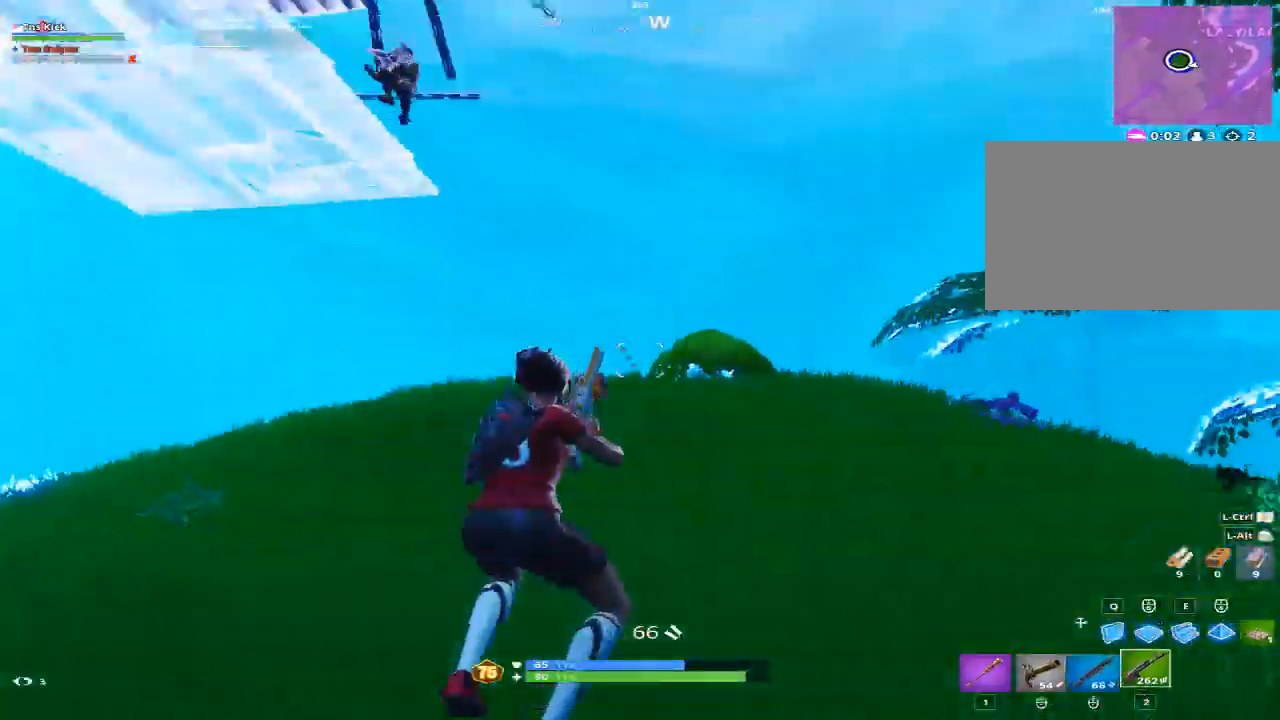
{"keys": ["d"], "mouse": ["left"], "events": [[83, "2", "up"], [267, "space", "down"], [317, "w", "up"], [417, "mouse_left", "down"], [417, "space", "up"]]}
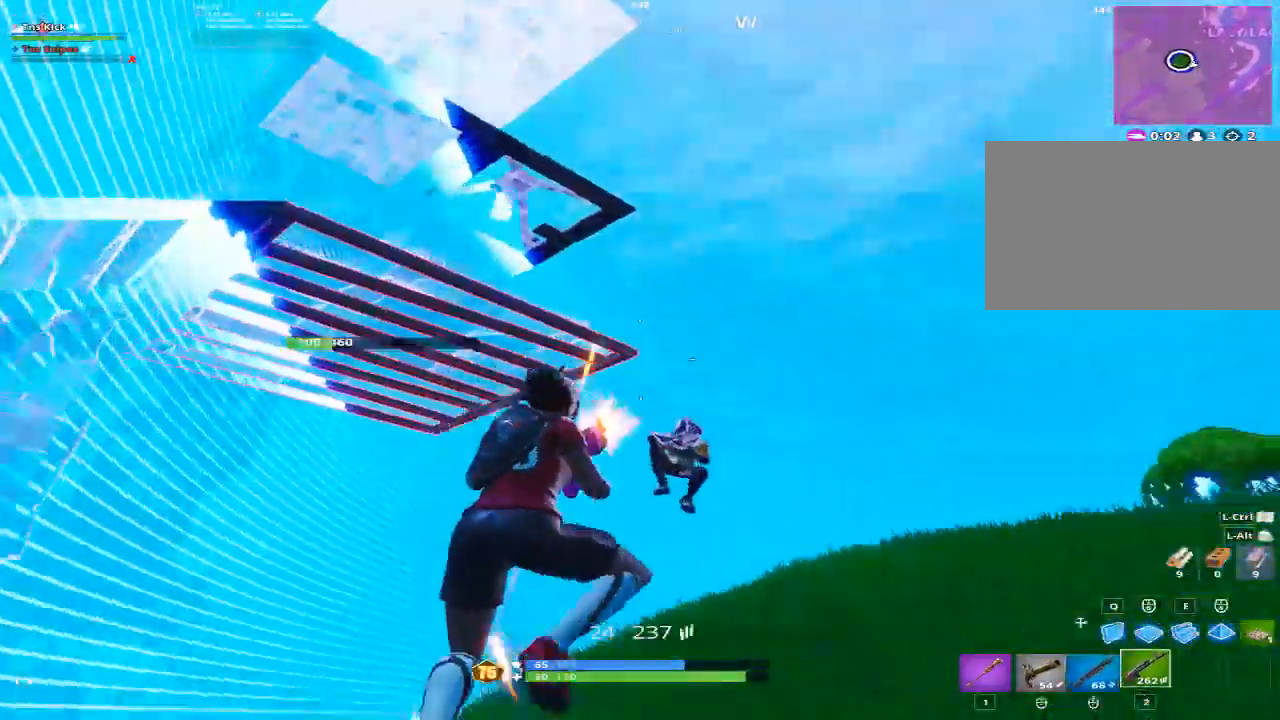
{"keys": ["d"], "mouse": ["left"], "events": []}
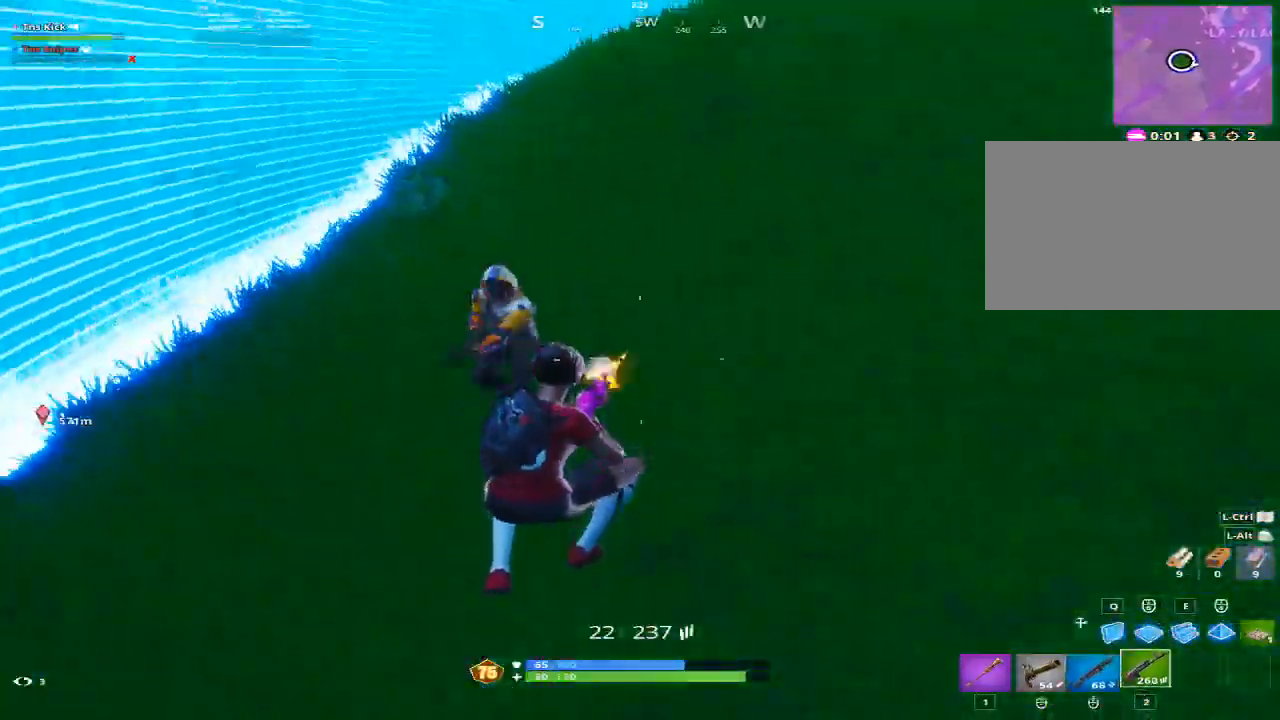
{"keys": ["a"], "mouse": ["left"], "events": [[250, "space", "down"], [400, "a", "down"], [450, "d", "up"], [450, "space", "up"]]}
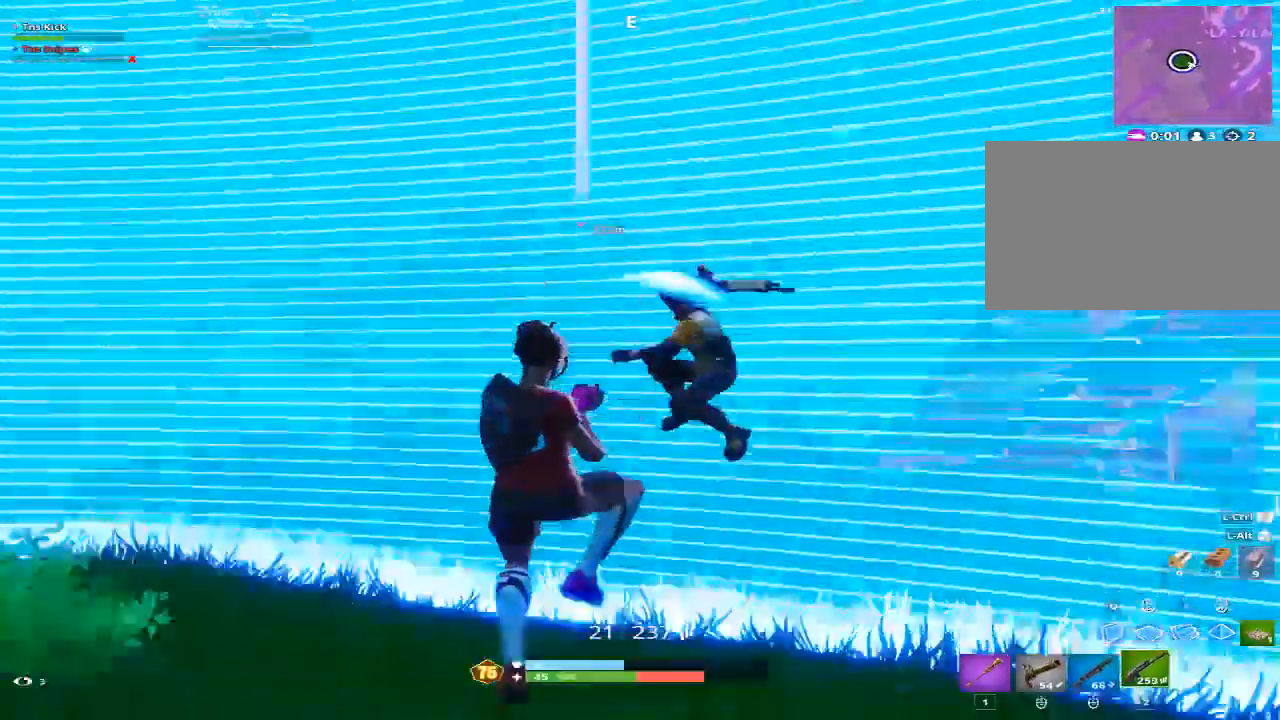
{"keys": ["a"], "mouse": ["left"], "events": []}
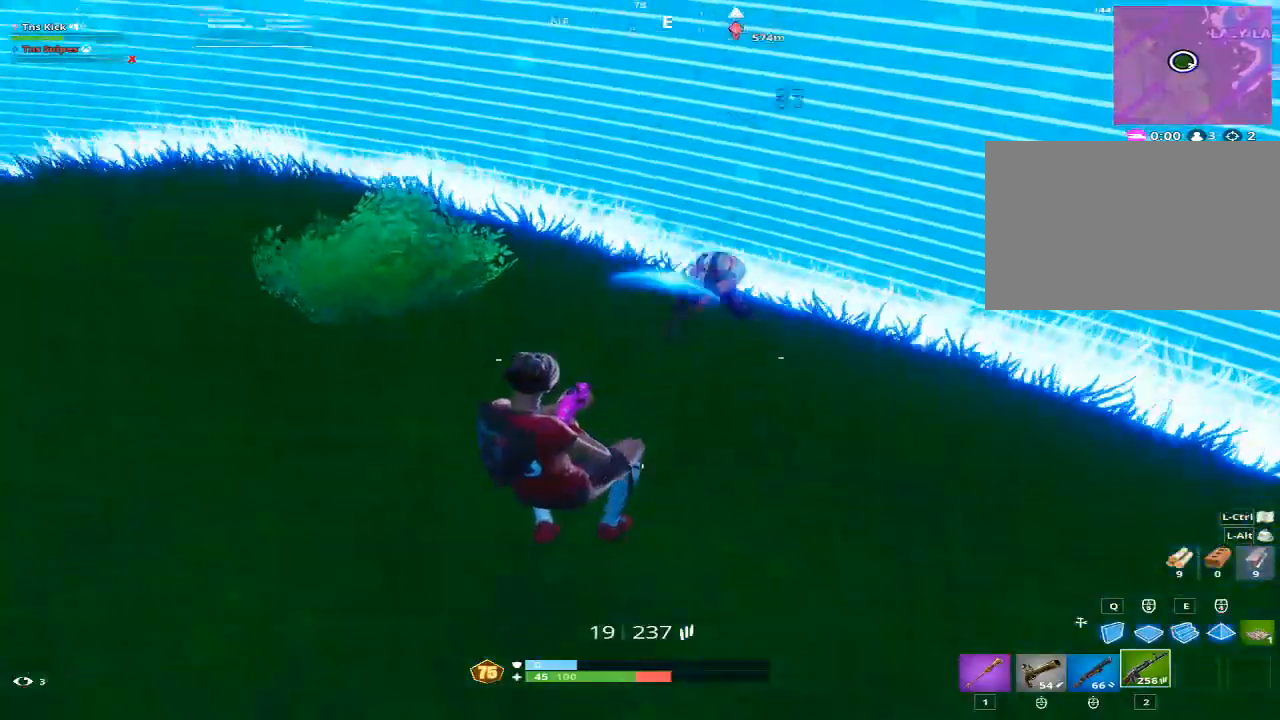
{"keys": ["a"], "mouse": ["left"], "events": [[233, "w", "down"], [283, "space", "down"], [433, "space", "up"], [483, "w", "up"]]}
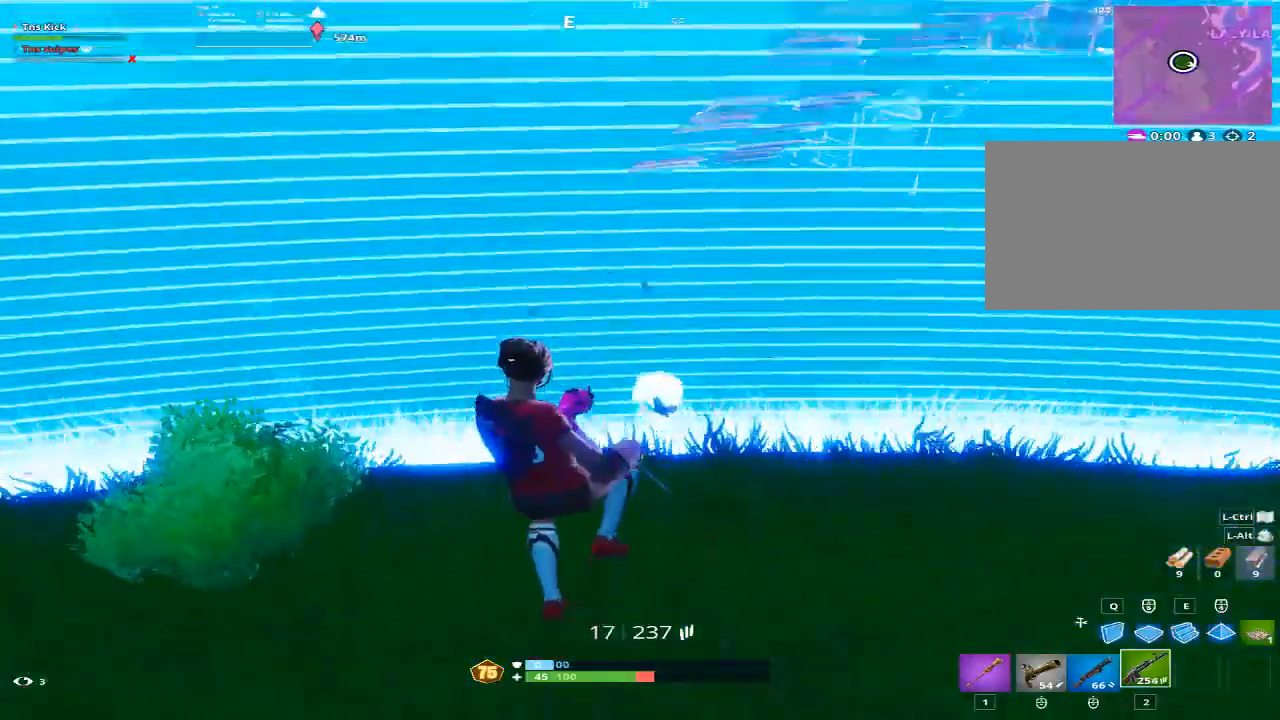
{"keys": ["d"], "mouse": [], "events": [[17, "mouse_left", "up"], [117, "a", "up"], [117, "d", "down"], [117, "mouse_wheel", "down"], [133, "mouse_wheel", "up"]]}
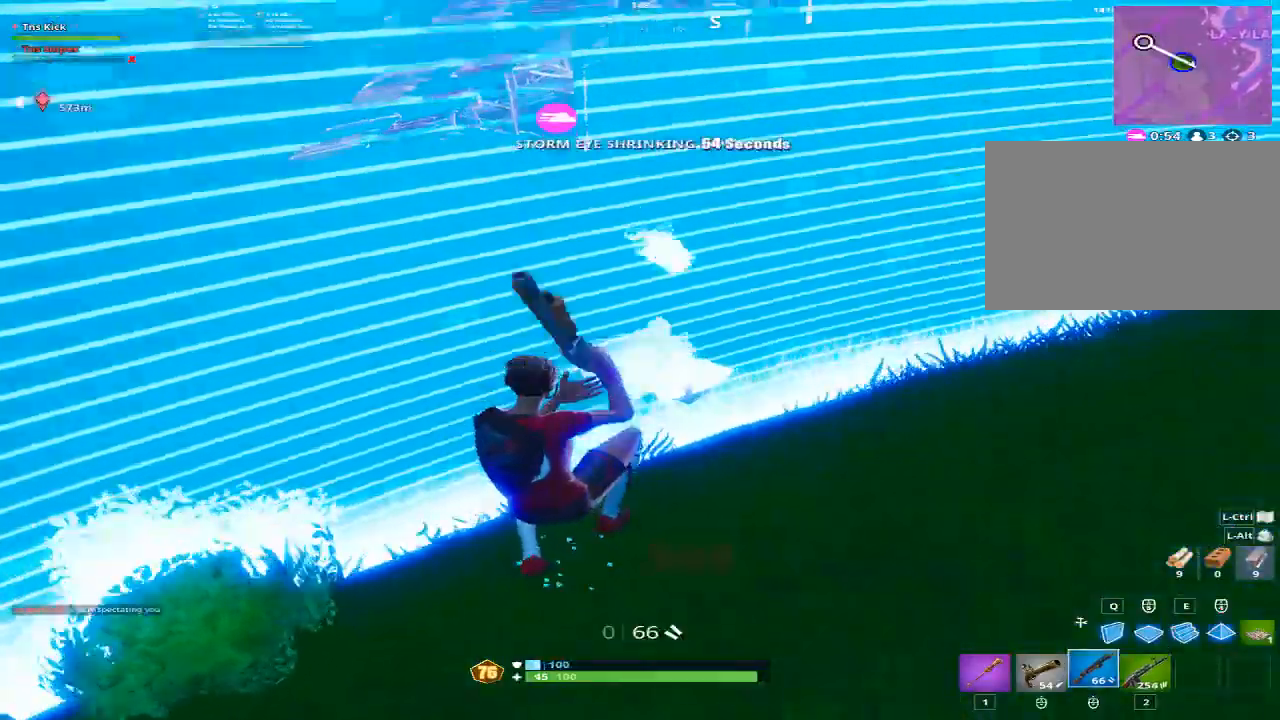
{"keys": ["d", "w"], "mouse": [], "events": [[83, "mouse_left", "down"], [233, "mouse_left", "up"], [317, "space", "down"], [317, "w", "down"], [467, "space", "up"]]}
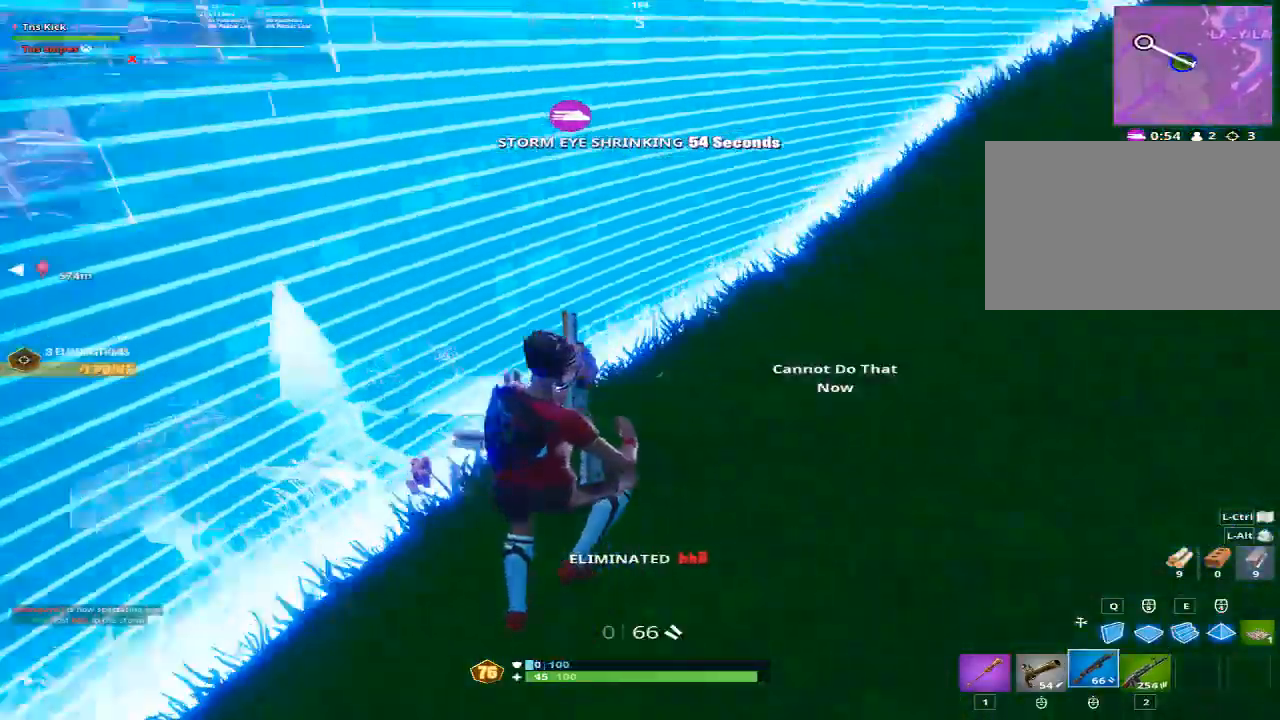
{"keys": ["d", "w"], "mouse": [], "events": []}
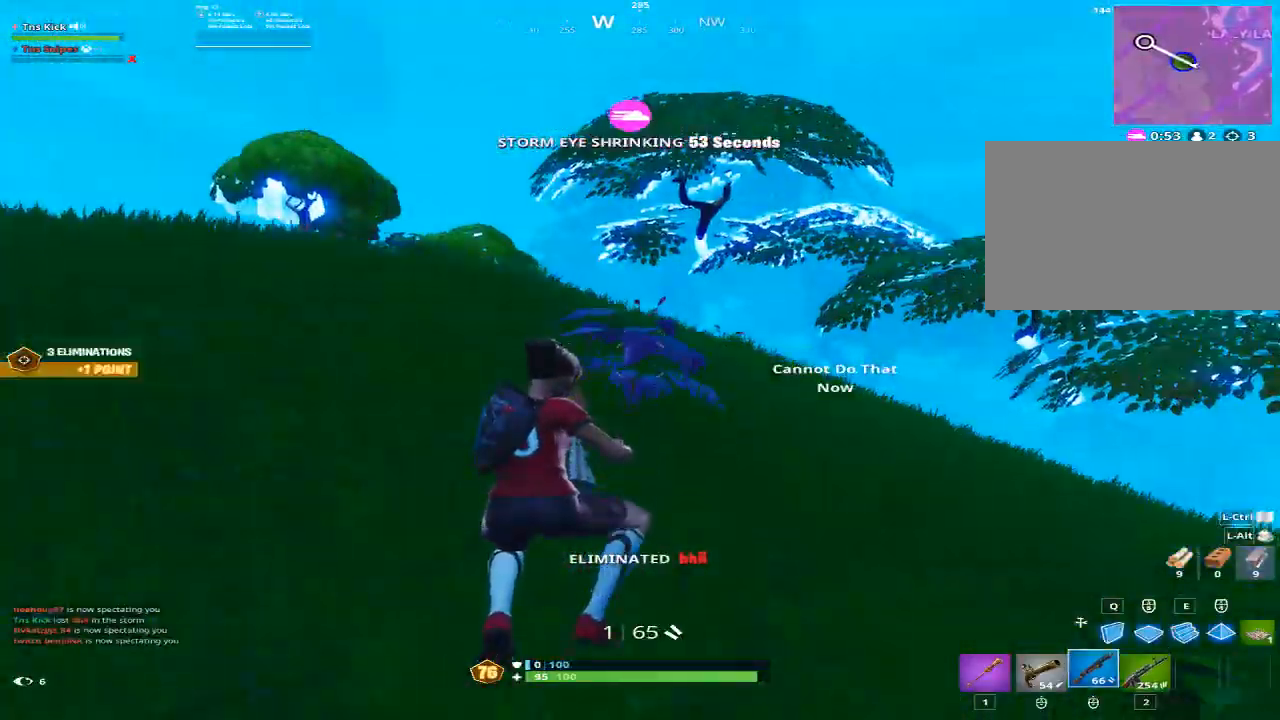
{"keys": ["d", "w"], "mouse": [], "events": []}
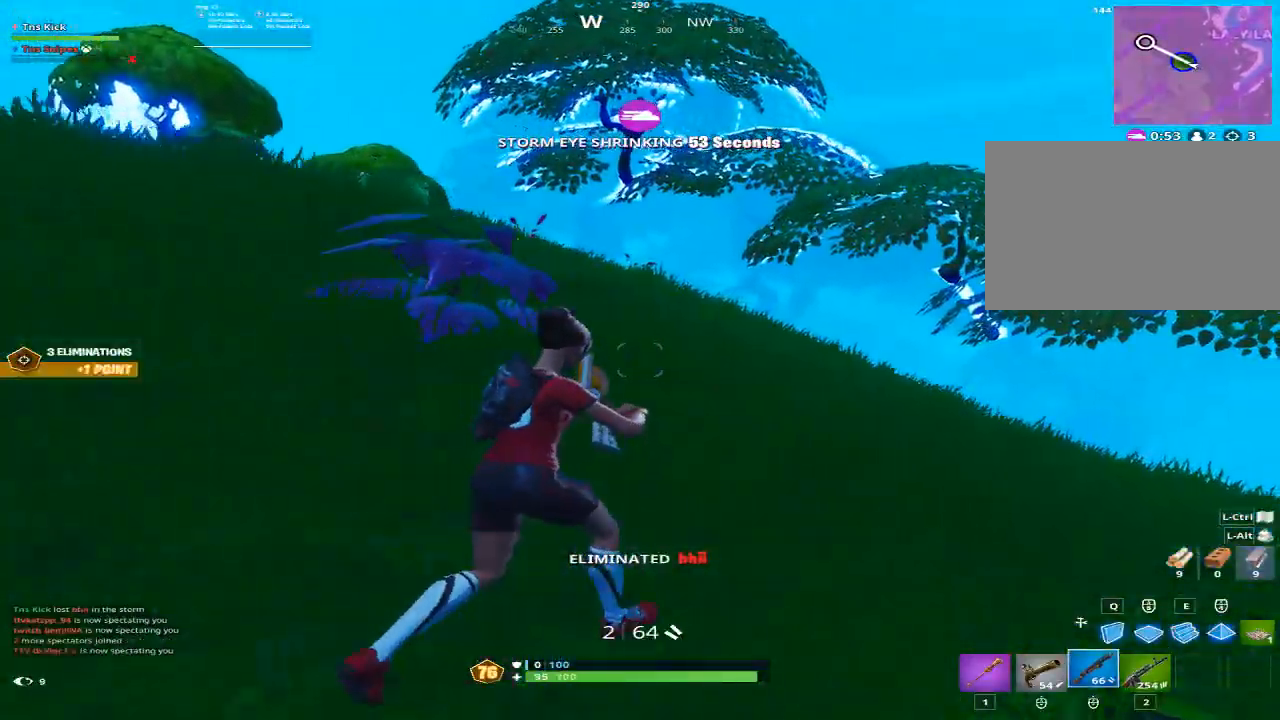
{"keys": ["d"], "mouse": [], "events": [[33, "space", "down"], [233, "w", "up"], [267, "space", "up"]]}
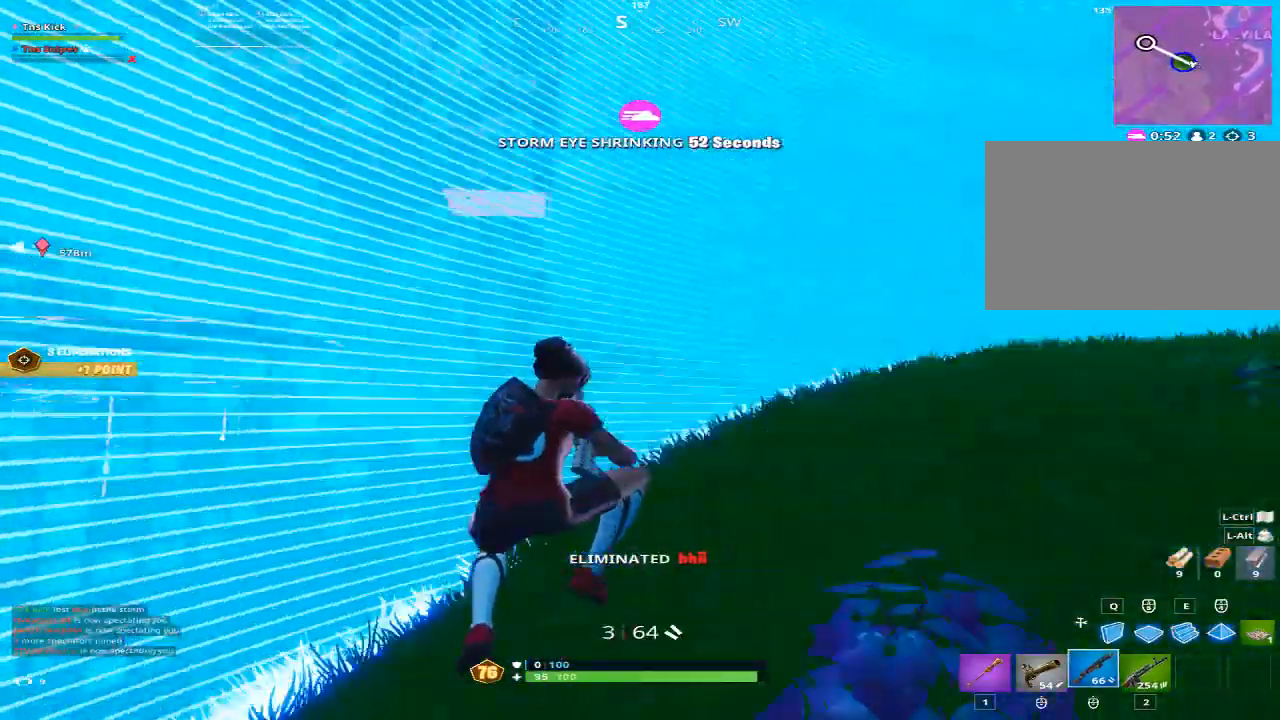
{"keys": ["d", "w"], "mouse": [], "events": [[150, "w", "down"]]}
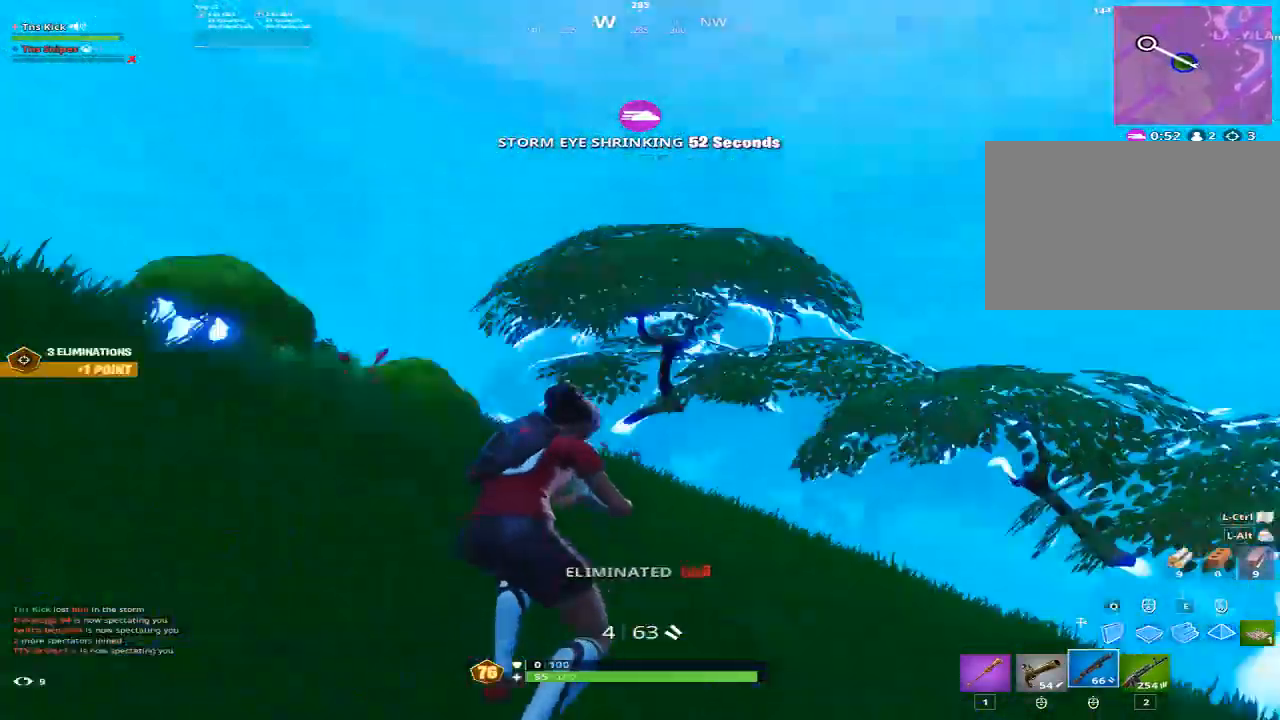
{"keys": ["d", "w"], "mouse": [], "events": [[250, "space", "down"], [450, "space", "up"]]}
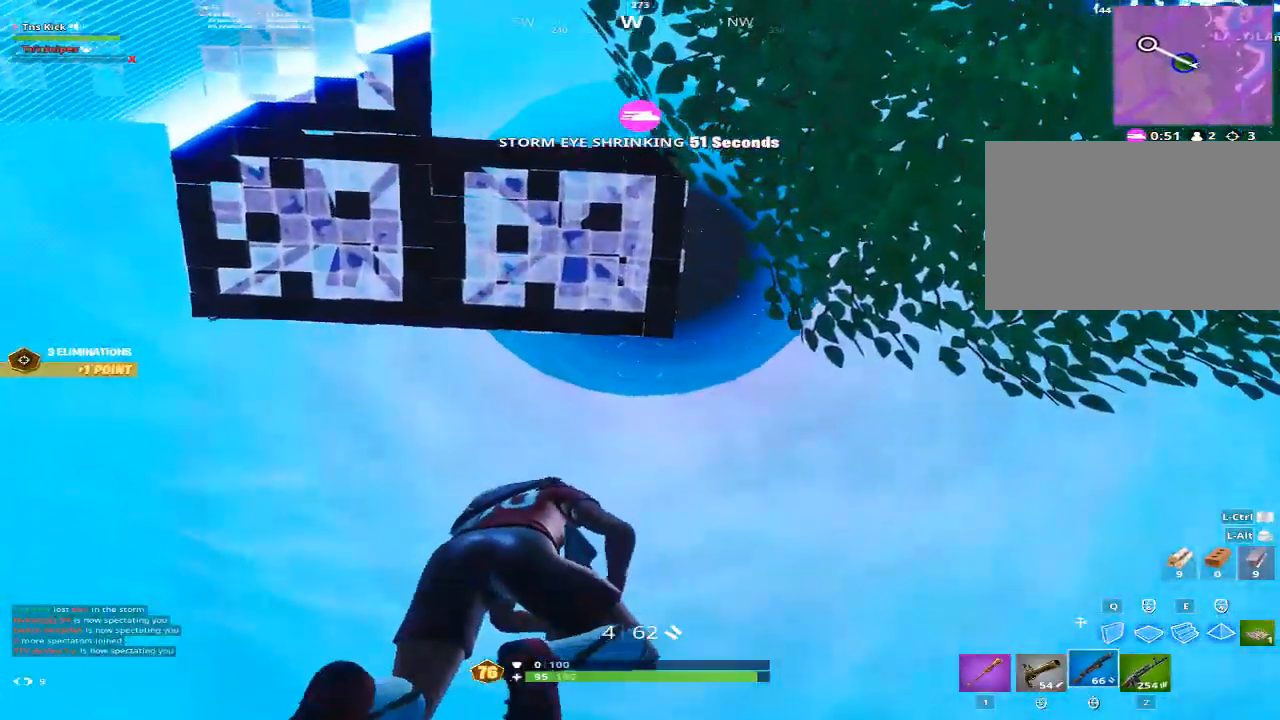
{"keys": ["d", "w"], "mouse": [], "events": []}
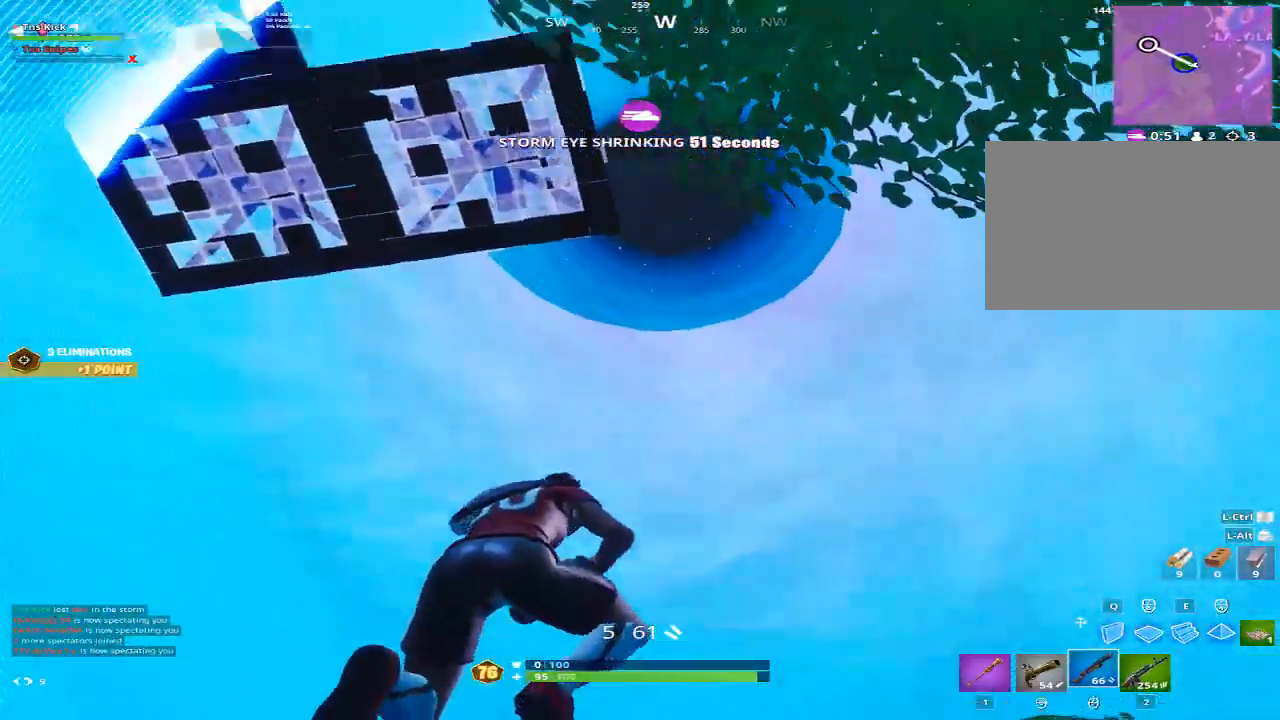
{"keys": ["d", "space", "w"], "mouse": [], "events": [[333, "space", "down"]]}